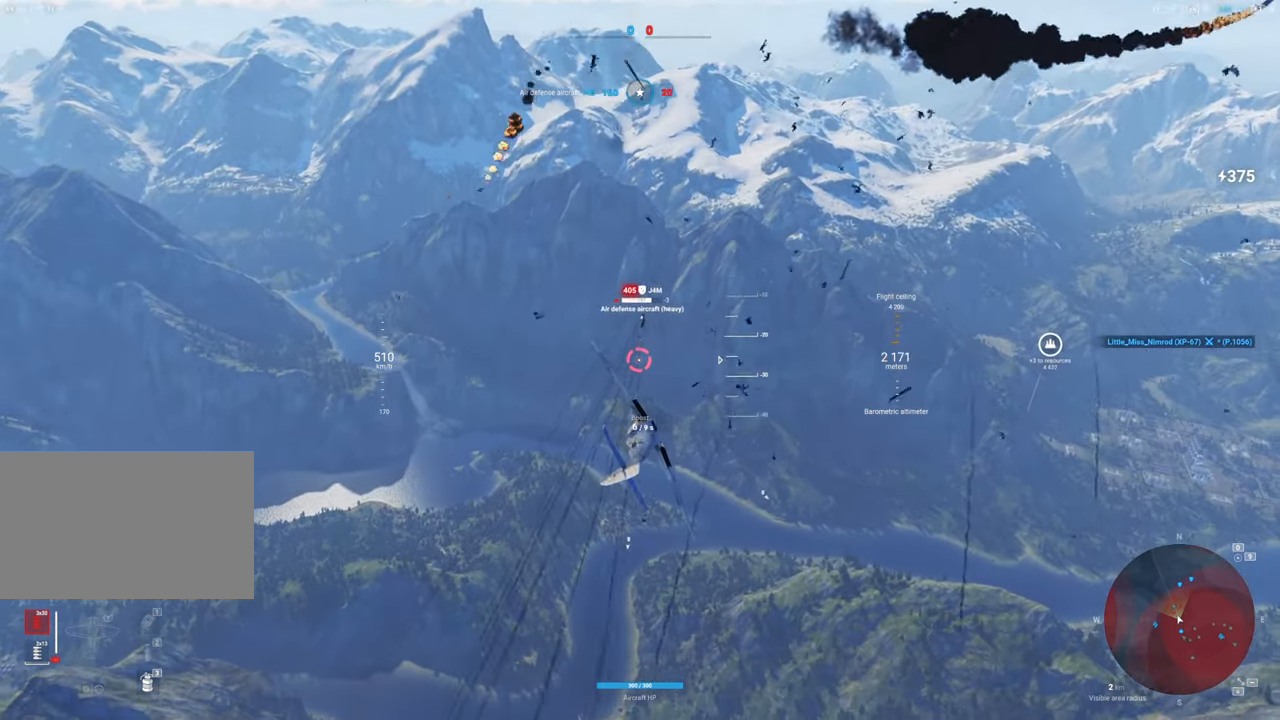
Gameplay with keyboard and mouse; each line is a JSON object with the keys and mouse buttons held at the frame after it. "events" lists presses ("down") and releases ("up") of "1", "2", "3", "4", "5", "a", "alt", "c", "caps_lock", "ctrl", "d", "e", "f", "g", "q", "r", "s", "shift", "space", "t", "tab", "v", "w", "x", "z", "mouse_left", "mouse_wheel" and "mouse_right" between this image and that frame as [ms after this image, input, new state], when the widget could be followed in between. "mouse_left", "mouse_wheel", "mouse_right" = the "left", "wheel", "right" buttons of the "mouse" list. No other keys are recorded. "wheel" means that the mouse wheel is clicked or scrolled. "mouse_move" is the direction in which the mouse moves at that frame (one of eight, or "still"), when it could be read.
{"keys": [], "mouse": ["left"], "mouse_move": "still", "events": [[150, "mouse_left", "down"], [200, "a", "down"], [433, "a", "up"]]}
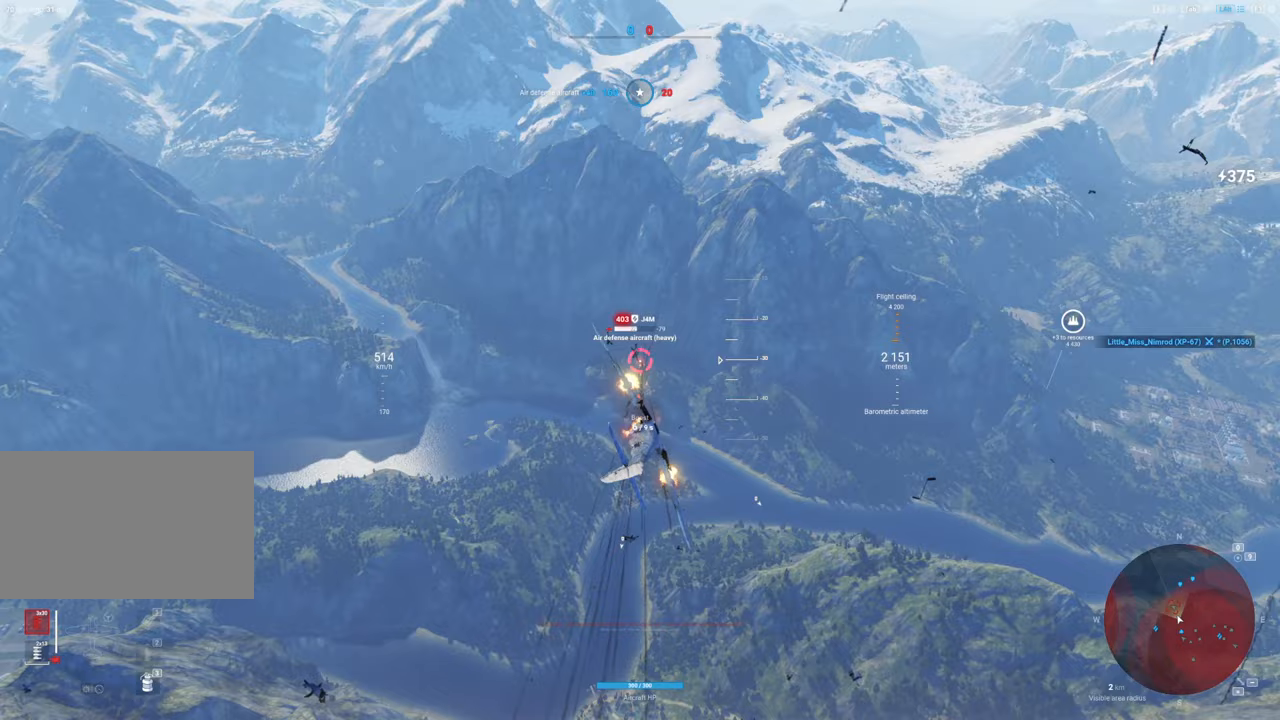
{"keys": [], "mouse": [], "mouse_move": "left", "events": [[400, "mouse_left", "up"]]}
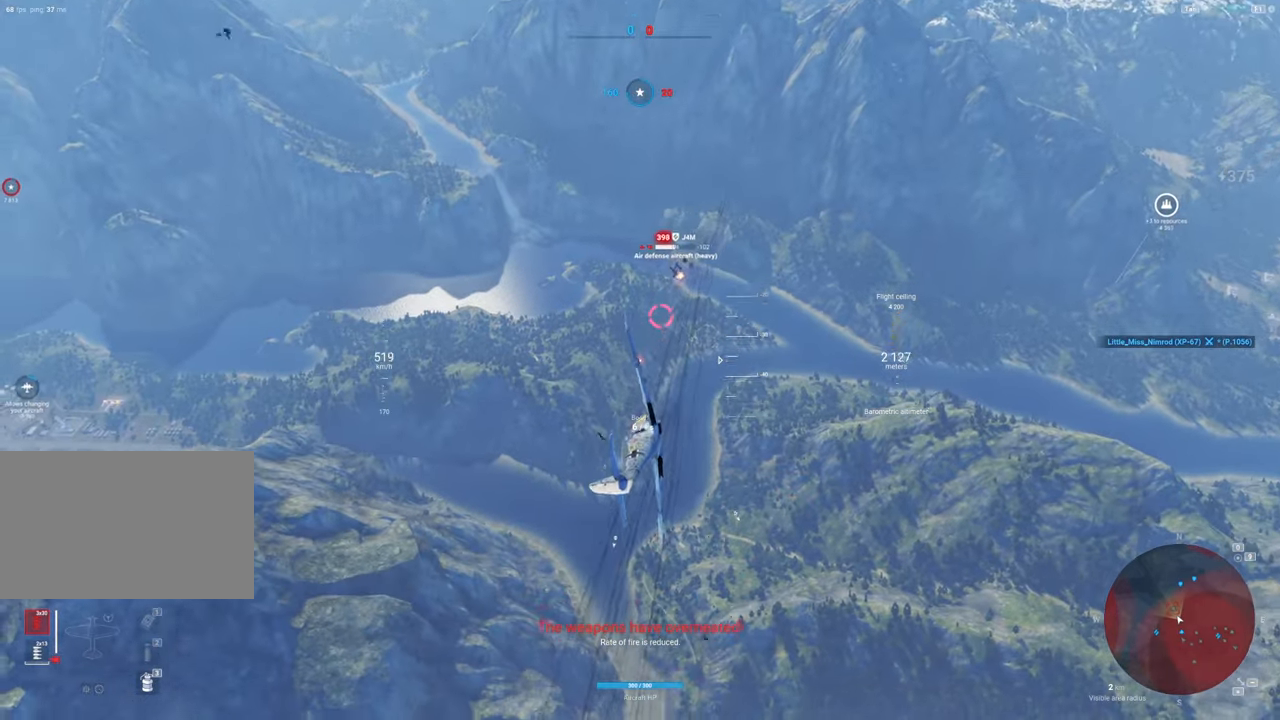
{"keys": [], "mouse": [], "mouse_move": "still", "events": [[33, "a", "down"], [233, "a", "up"]]}
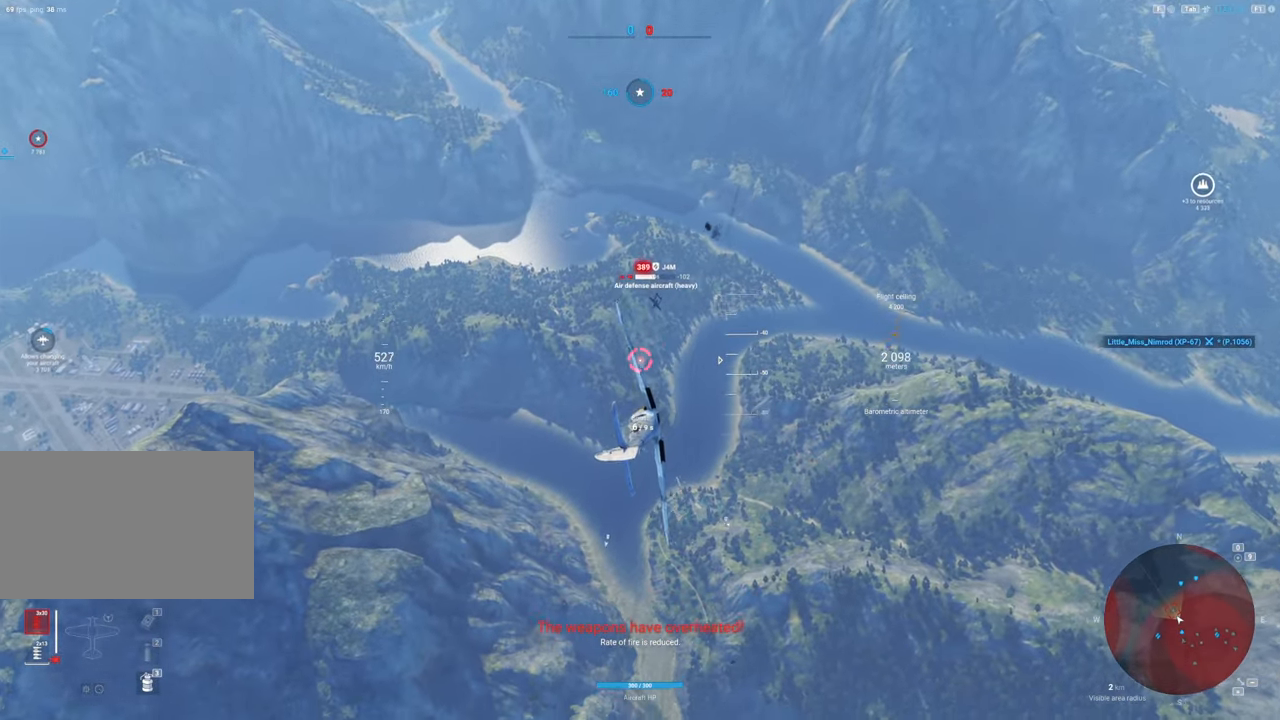
{"keys": ["a"], "mouse": [], "mouse_move": "left", "events": [[150, "a", "down"]]}
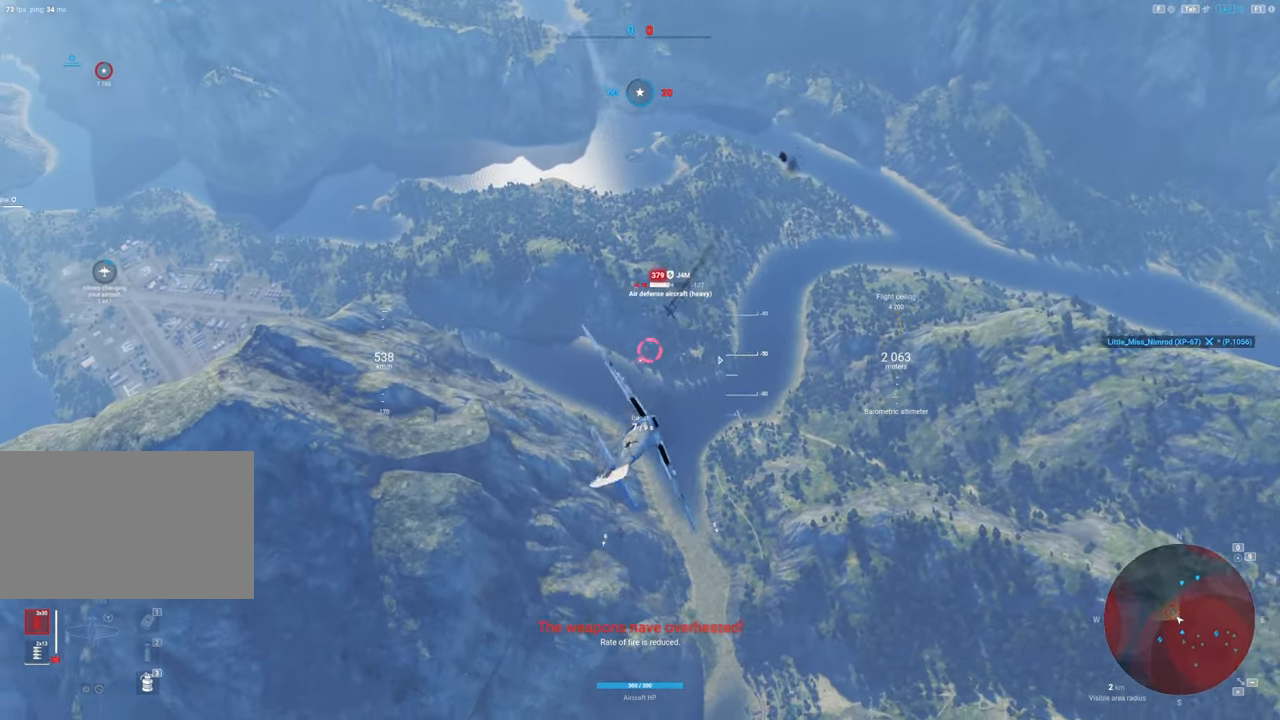
{"keys": ["a"], "mouse": [], "mouse_move": "still", "events": [[67, "a", "up"], [400, "a", "down"]]}
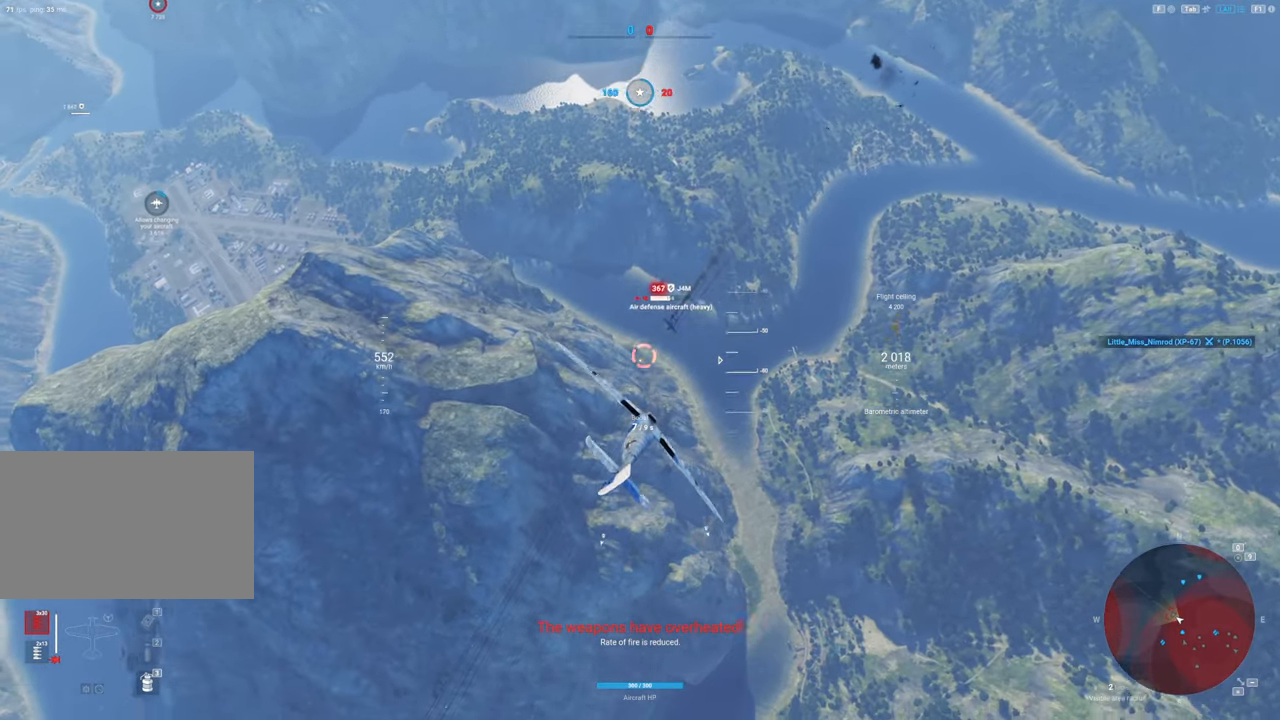
{"keys": [], "mouse": [], "mouse_move": "still", "events": [[33, "a", "up"]]}
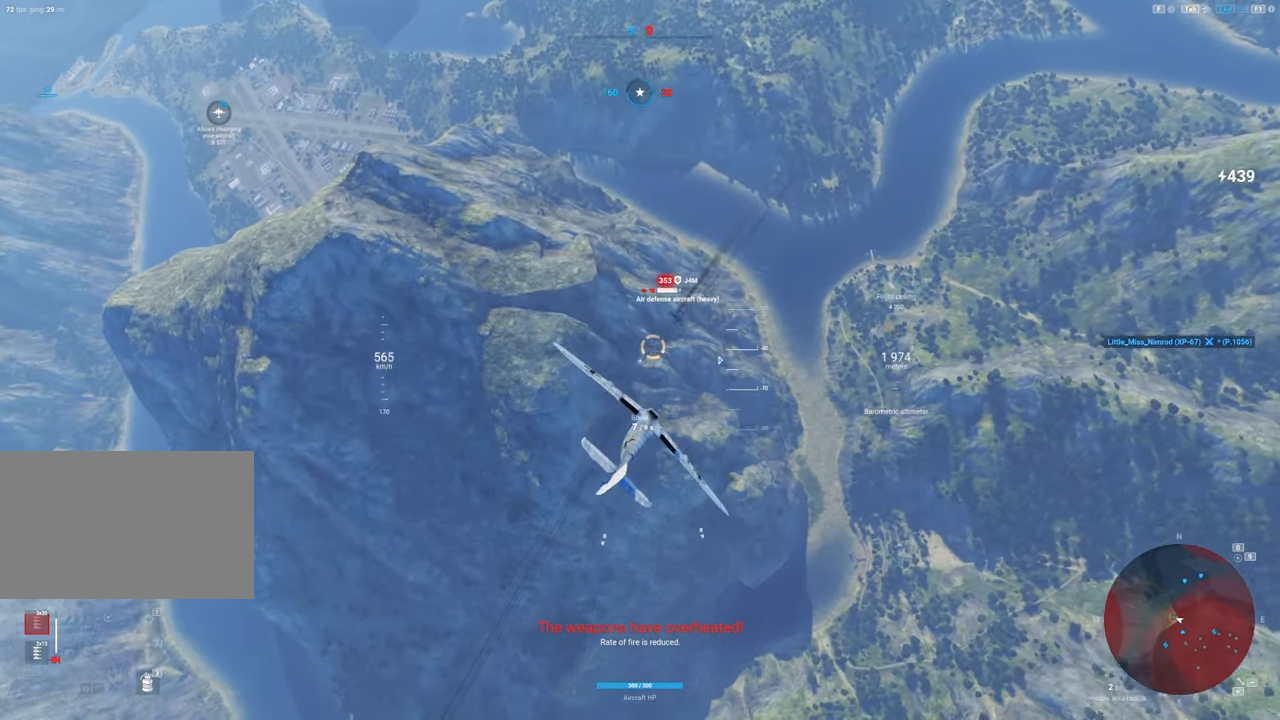
{"keys": [], "mouse": ["left"], "mouse_move": "still", "events": [[333, "mouse_left", "down"]]}
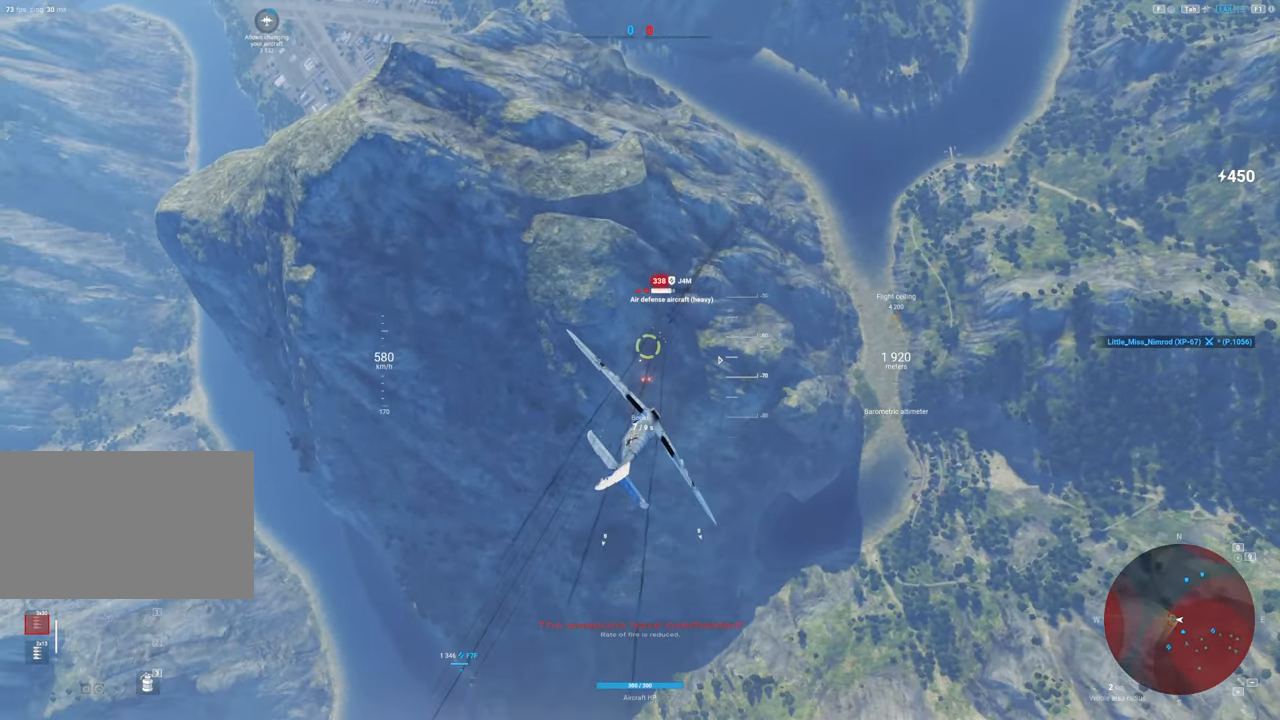
{"keys": [], "mouse": ["left"], "mouse_move": "still", "events": []}
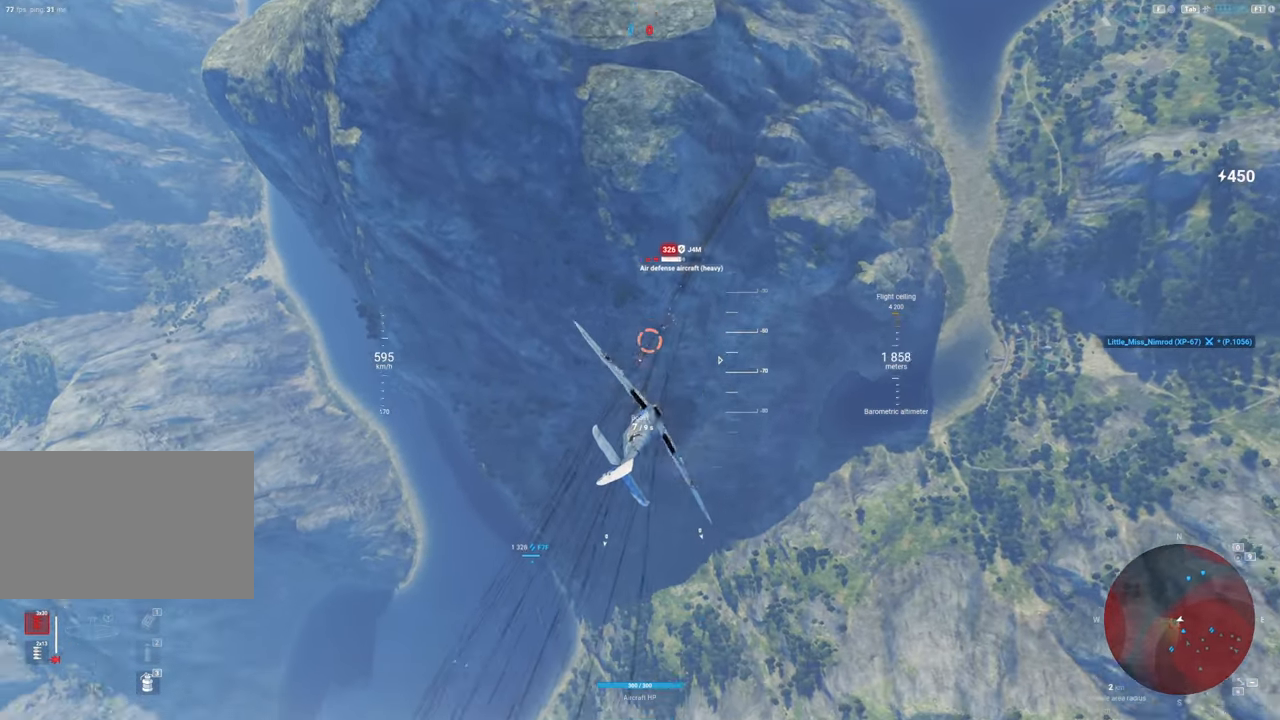
{"keys": [], "mouse": [], "mouse_move": "still", "events": [[133, "mouse_left", "up"]]}
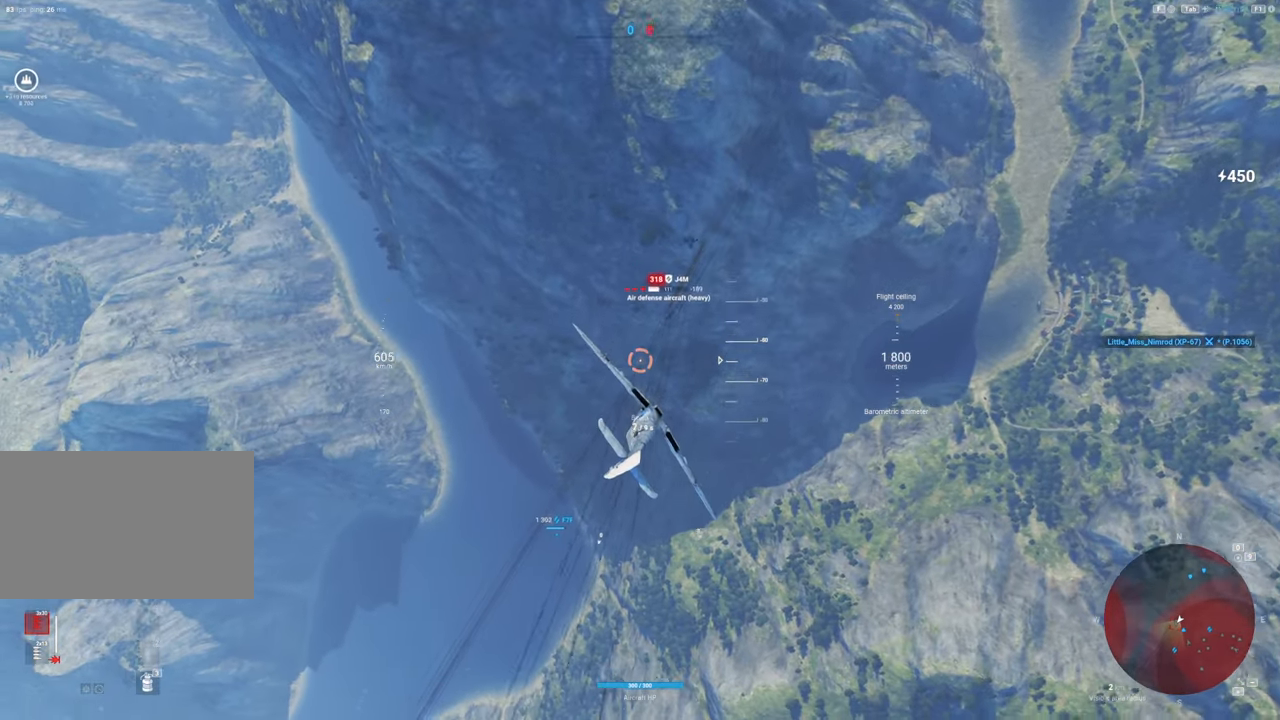
{"keys": ["a"], "mouse": ["left"], "mouse_move": "still", "events": [[333, "a", "down"], [333, "mouse_left", "down"]]}
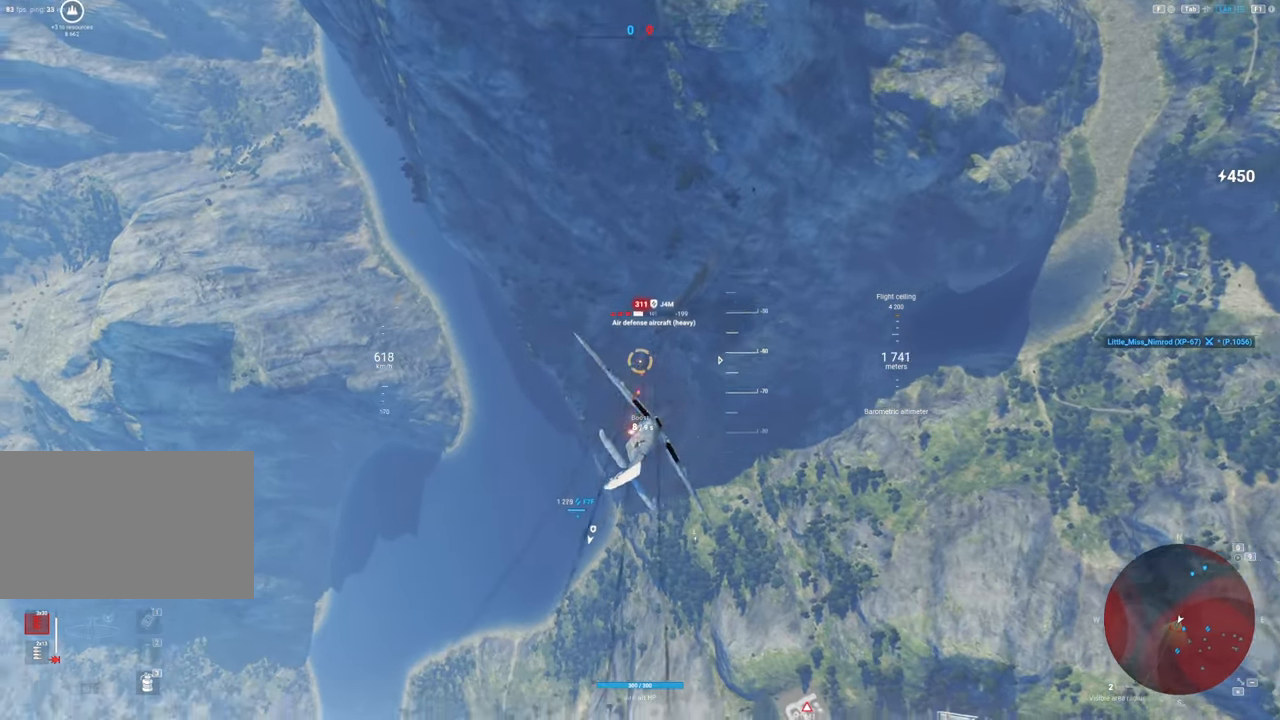
{"keys": [], "mouse": ["left"], "mouse_move": "still", "events": [[67, "a", "up"]]}
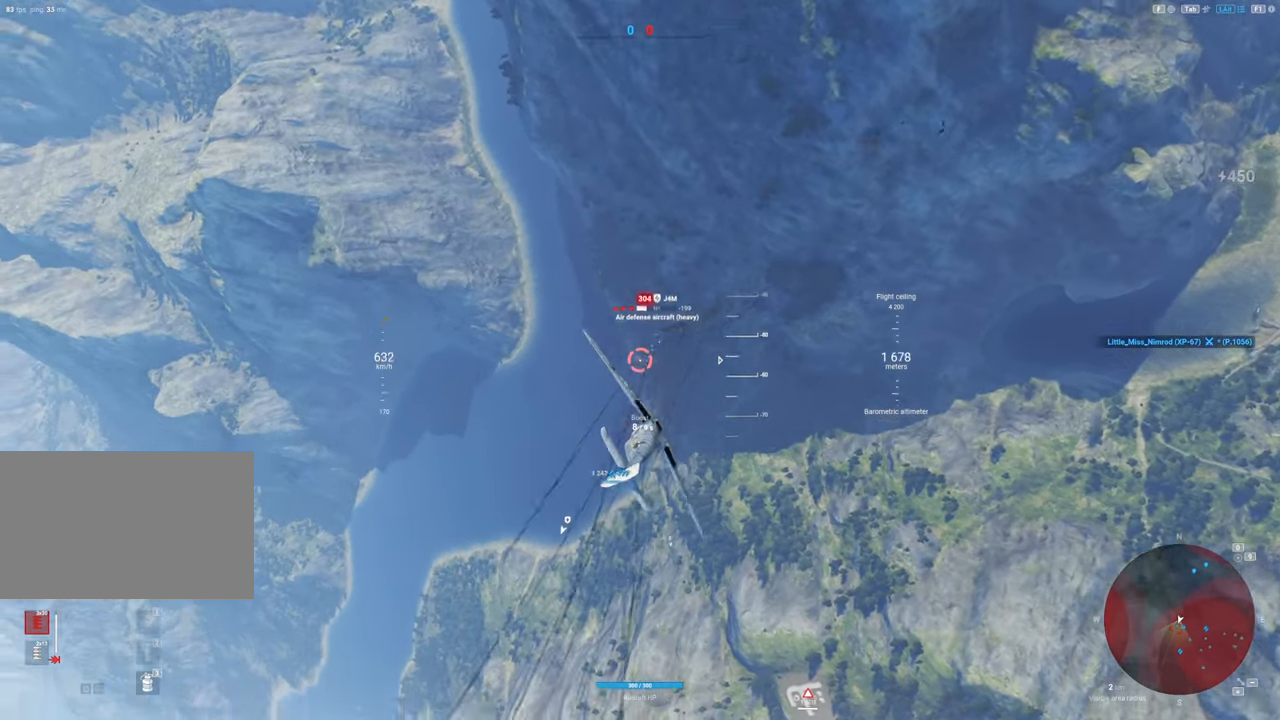
{"keys": [], "mouse": [], "mouse_move": "still", "events": [[217, "mouse_left", "up"]]}
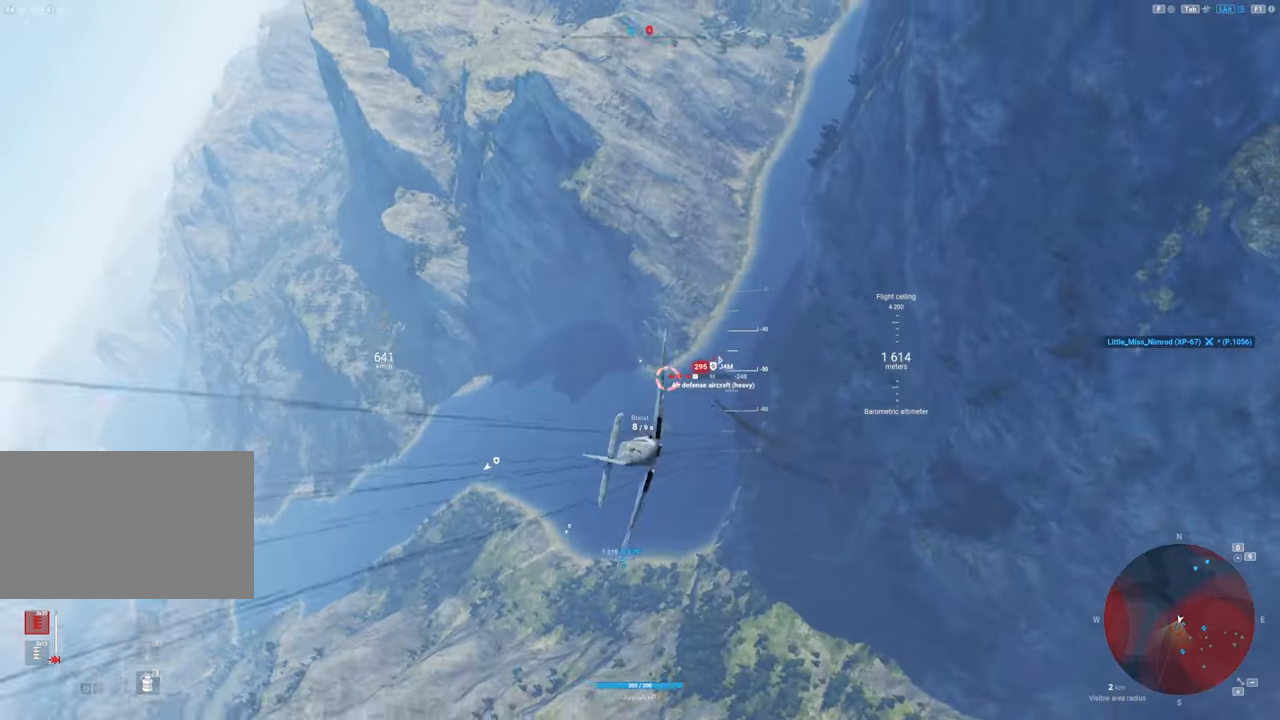
{"keys": ["d"], "mouse": [], "mouse_move": "up", "events": [[467, "d", "down"]]}
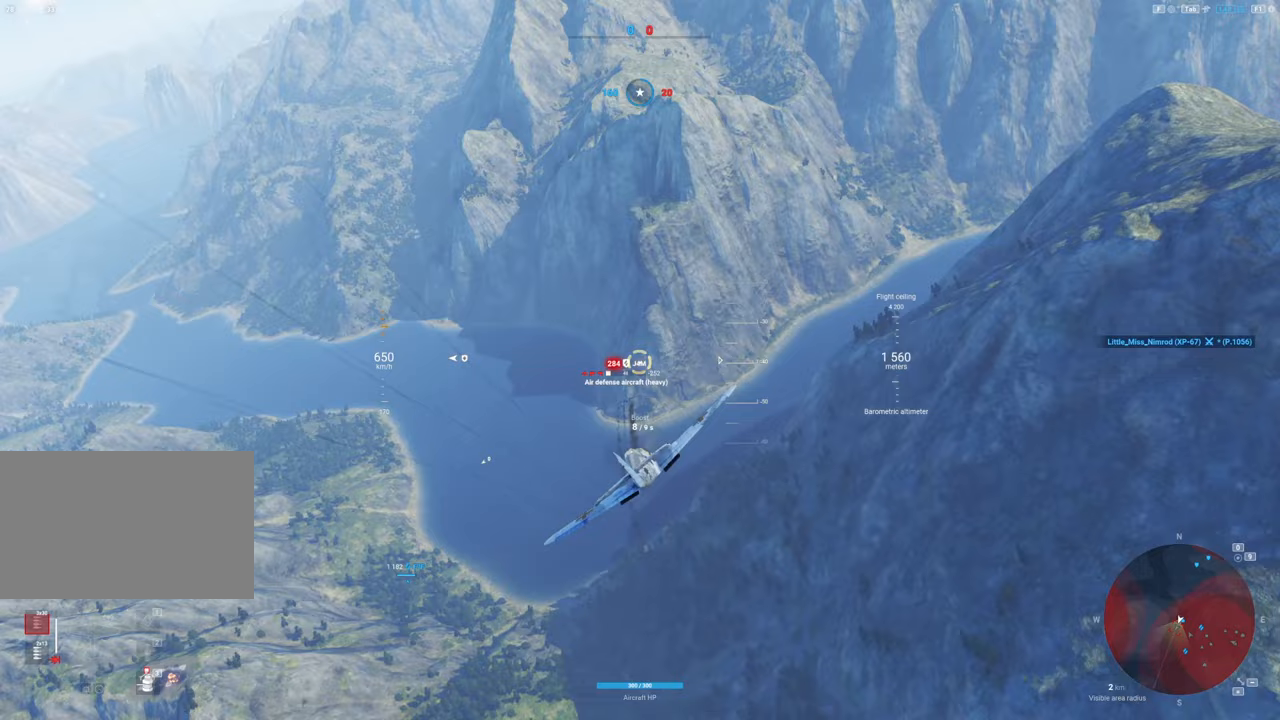
{"keys": ["d"], "mouse": ["left"], "mouse_move": "up", "events": [[250, "d", "up"], [350, "mouse_left", "down"], [400, "d", "down"]]}
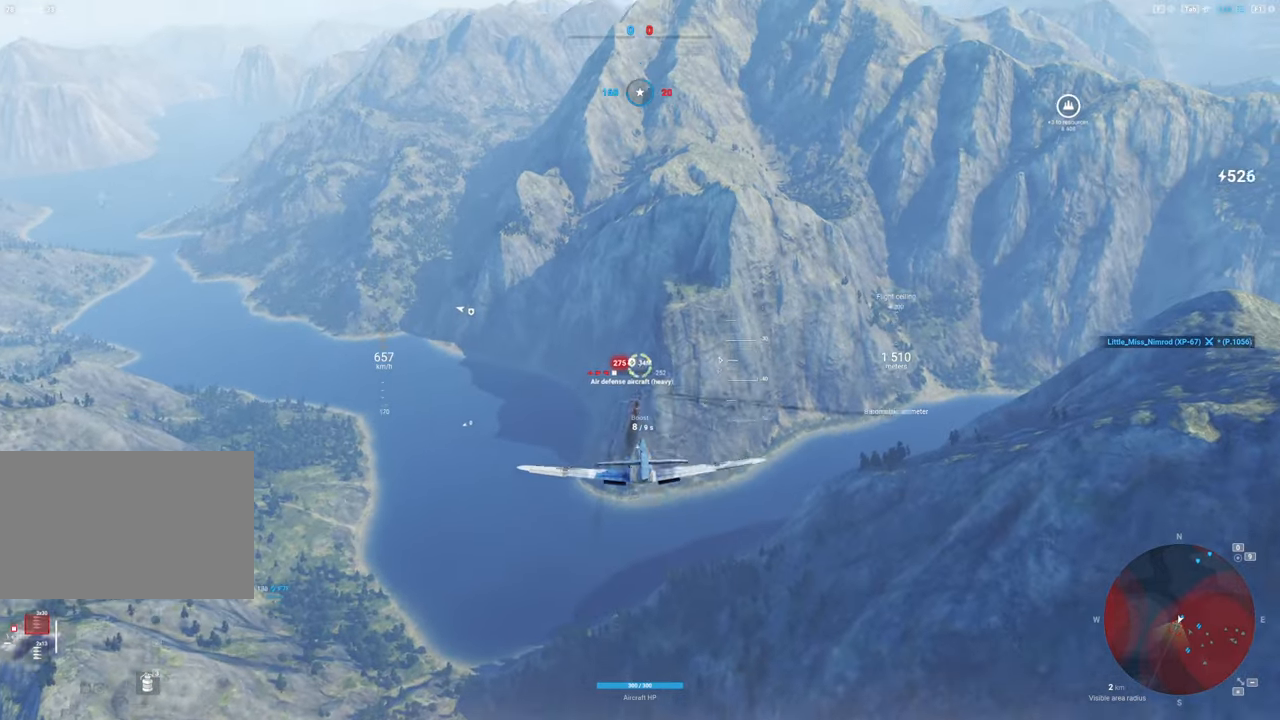
{"keys": [], "mouse": [], "mouse_move": "still", "events": [[183, "d", "up"], [367, "mouse_left", "up"]]}
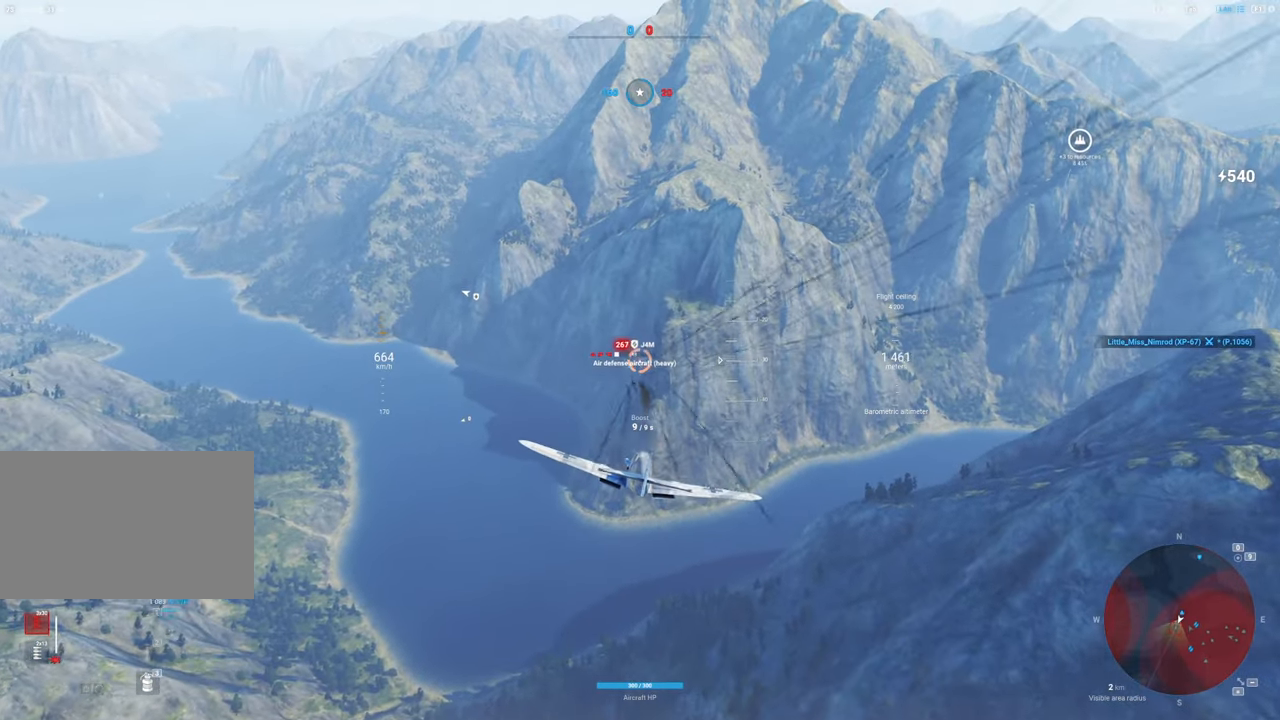
{"keys": ["a"], "mouse": ["left"], "mouse_move": "left", "events": [[283, "mouse_left", "down"], [333, "a", "down"]]}
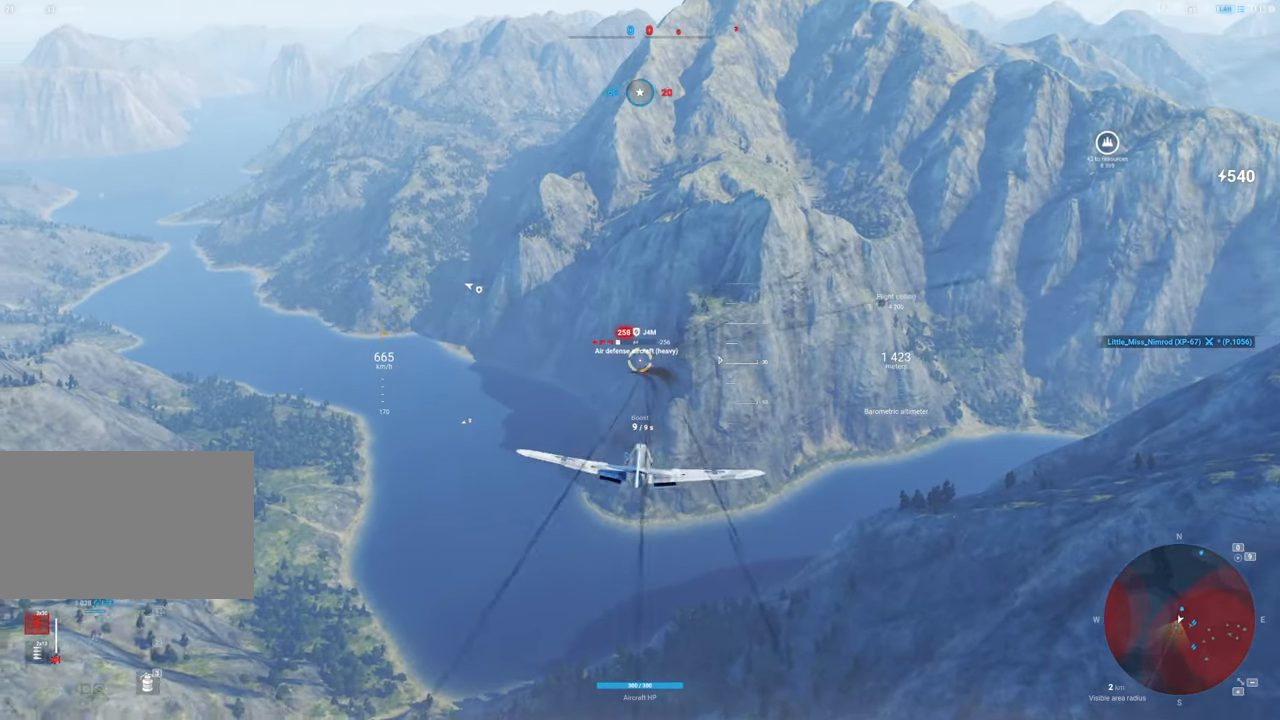
{"keys": [], "mouse": [], "mouse_move": "still", "events": [[350, "a", "up"], [483, "mouse_left", "up"]]}
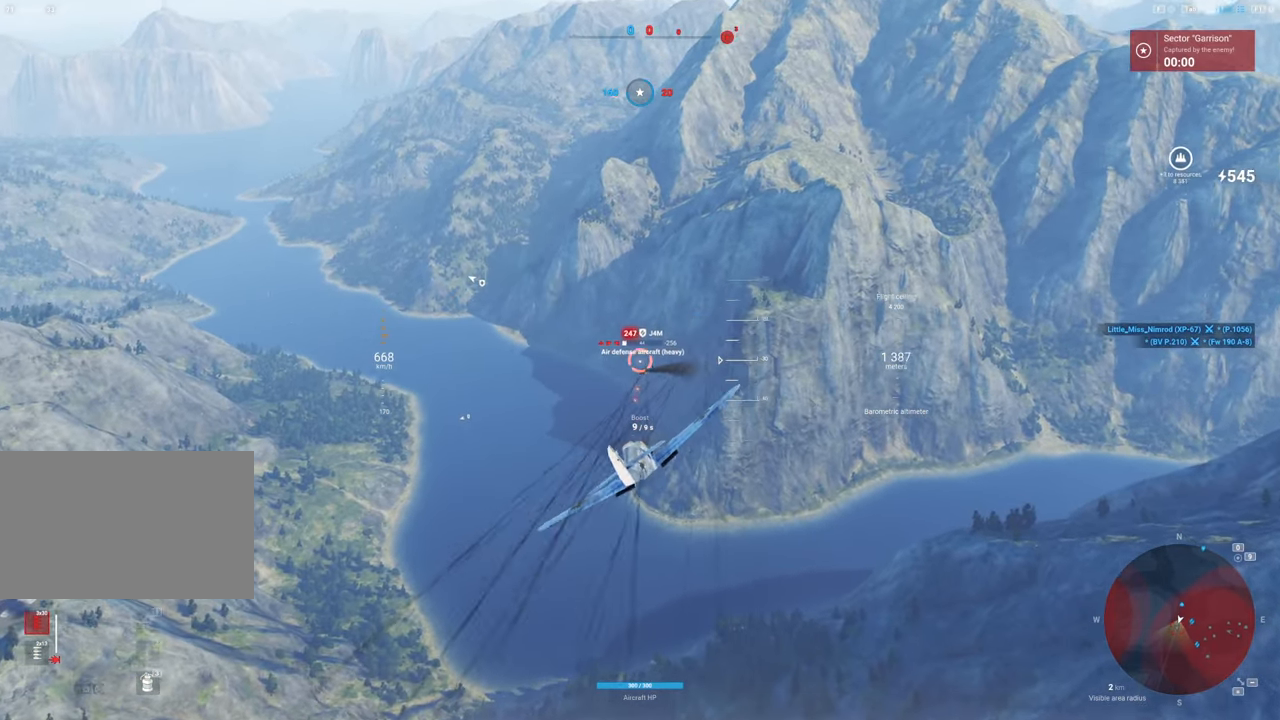
{"keys": [], "mouse": ["left"], "mouse_move": "still", "events": [[167, "a", "down"], [467, "a", "up"], [500, "mouse_left", "down"]]}
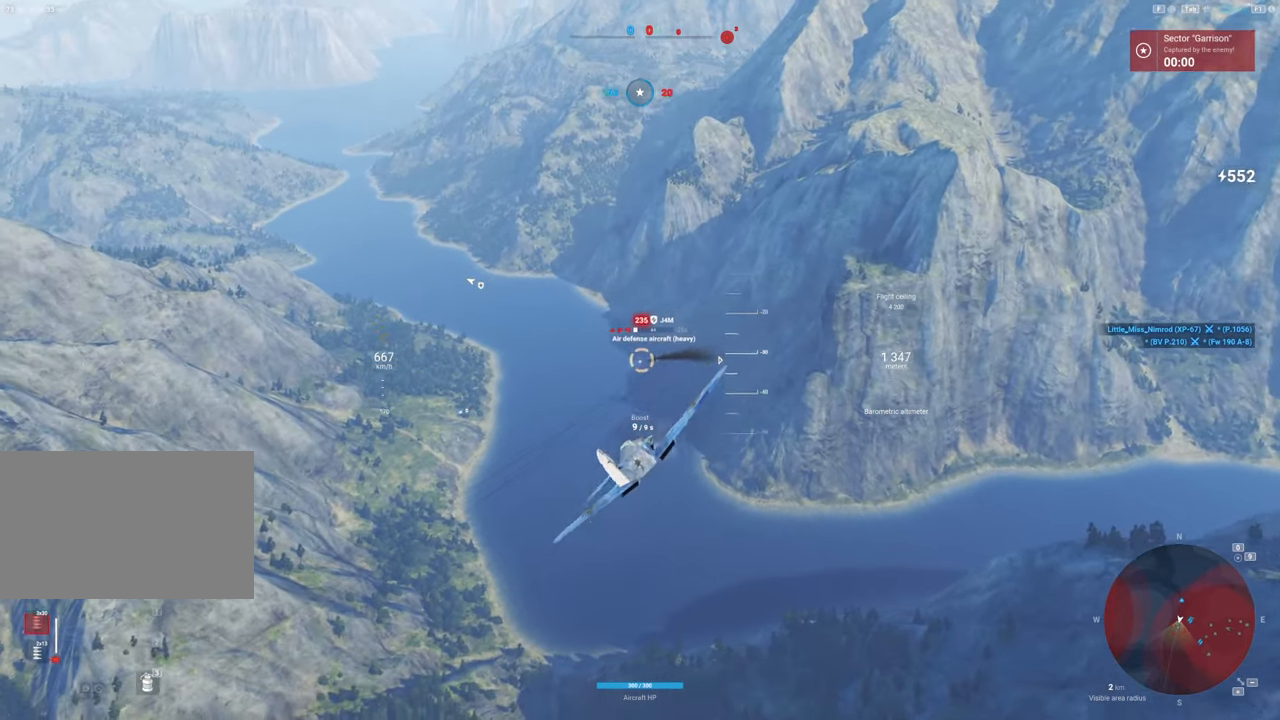
{"keys": [], "mouse": ["left"], "mouse_move": "still", "events": [[150, "a", "down"], [383, "a", "up"]]}
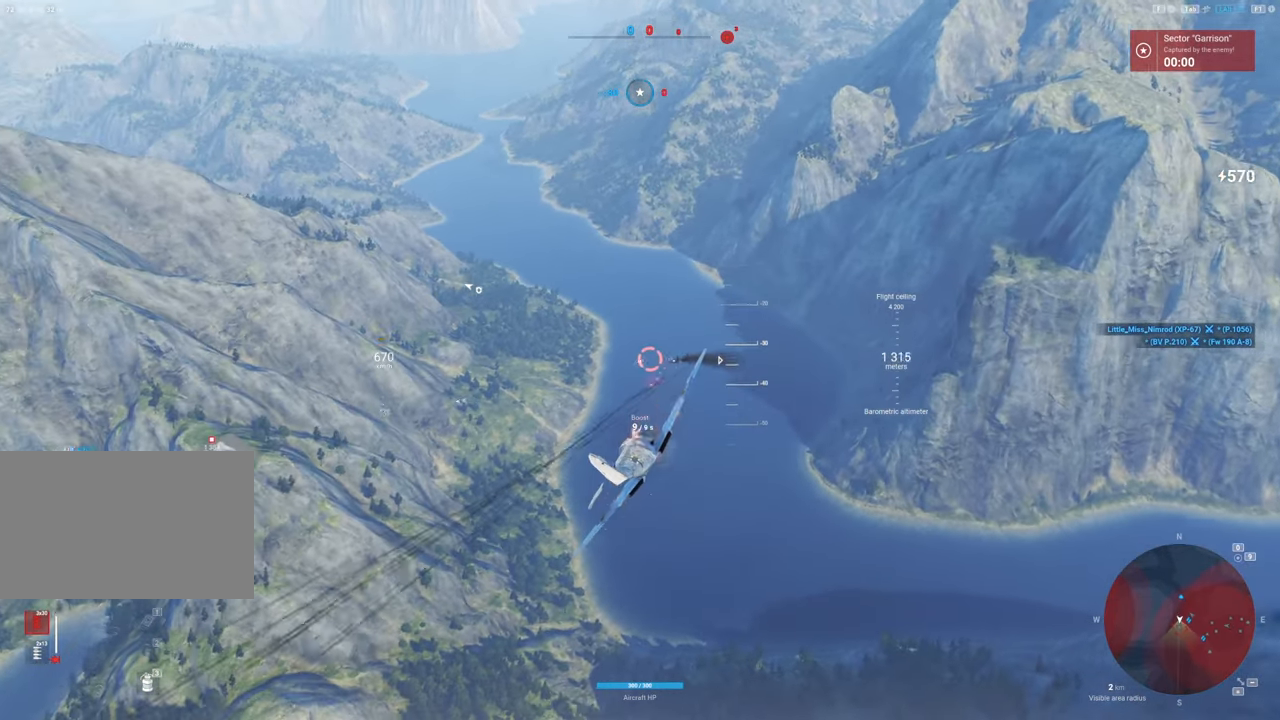
{"keys": [], "mouse": [], "mouse_move": "still", "events": [[250, "a", "down"], [300, "mouse_left", "up"], [400, "a", "up"]]}
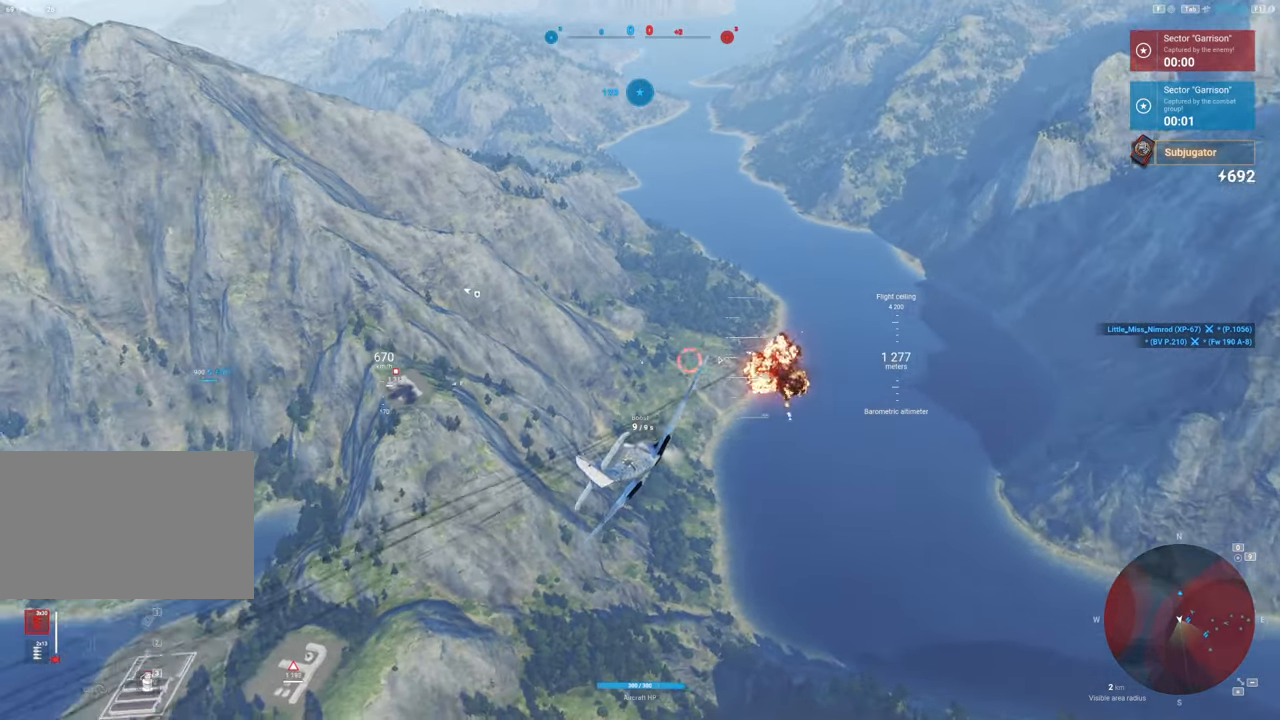
{"keys": [], "mouse": [], "mouse_move": "up-right", "events": []}
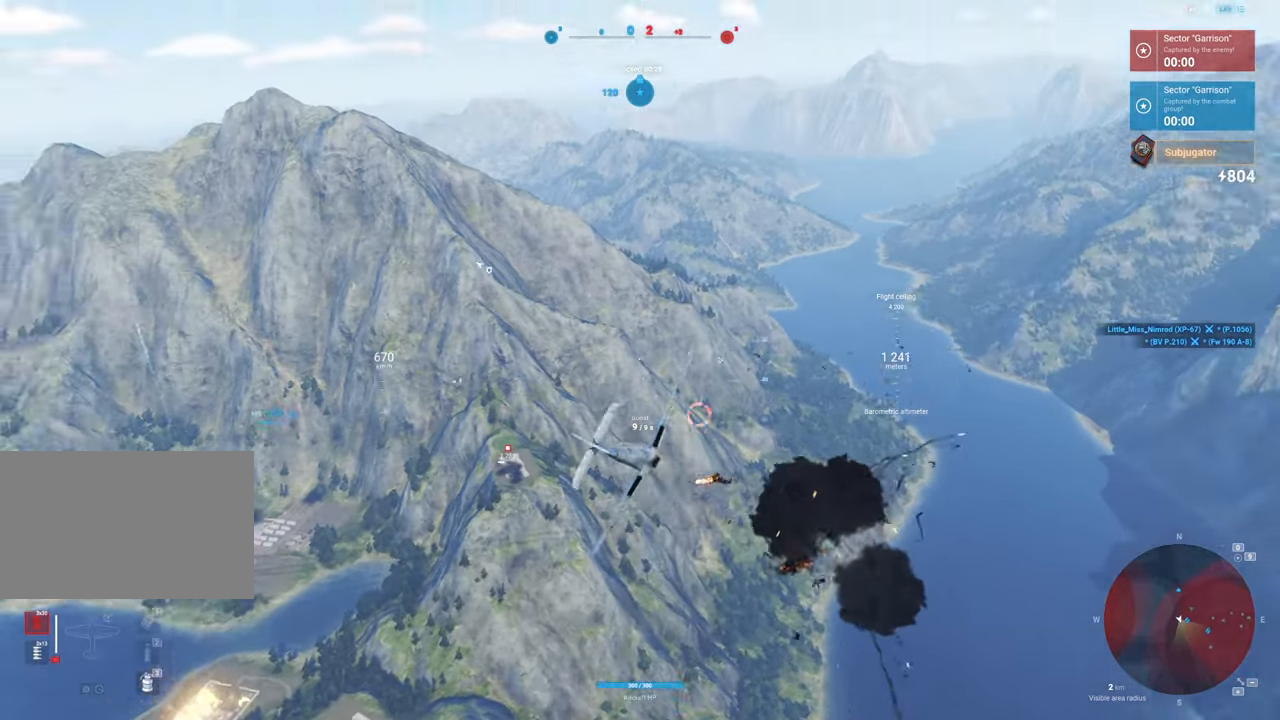
{"keys": ["s"], "mouse": [], "mouse_move": "down-right", "events": [[100, "d", "down"], [467, "d", "up"], [467, "s", "down"]]}
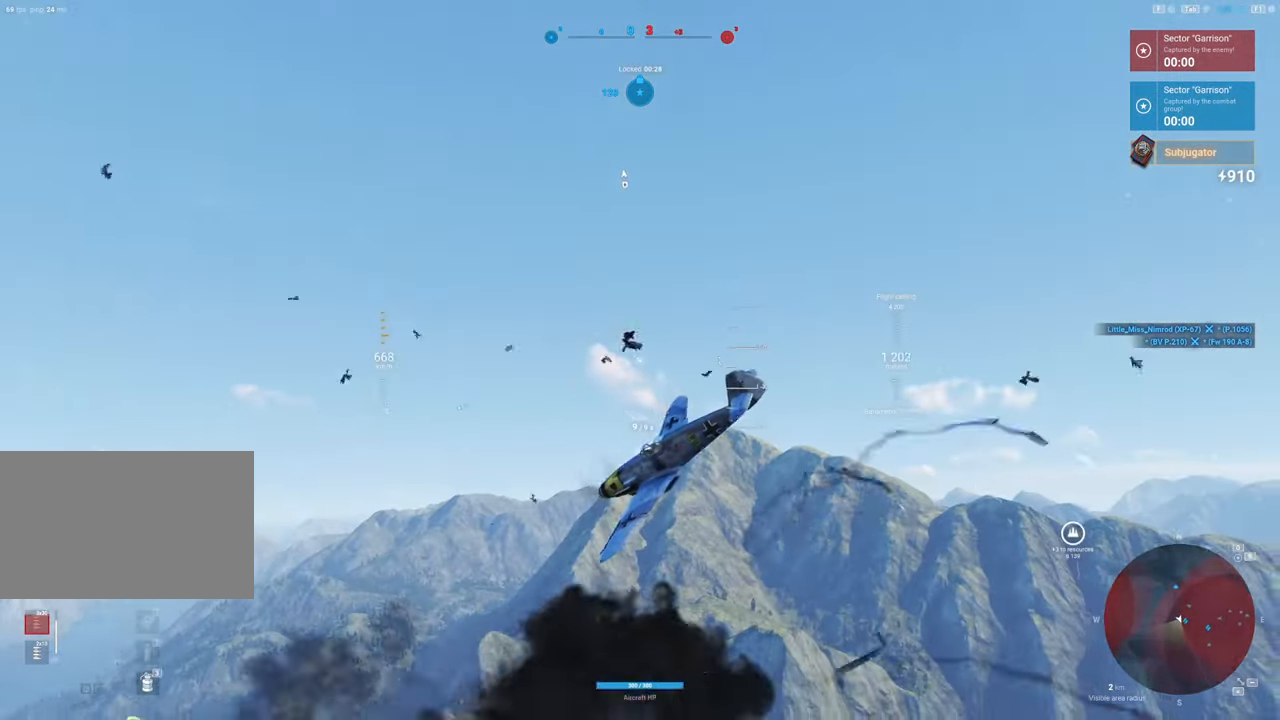
{"keys": ["q", "s"], "mouse": [], "mouse_move": "still", "events": [[250, "q", "down"]]}
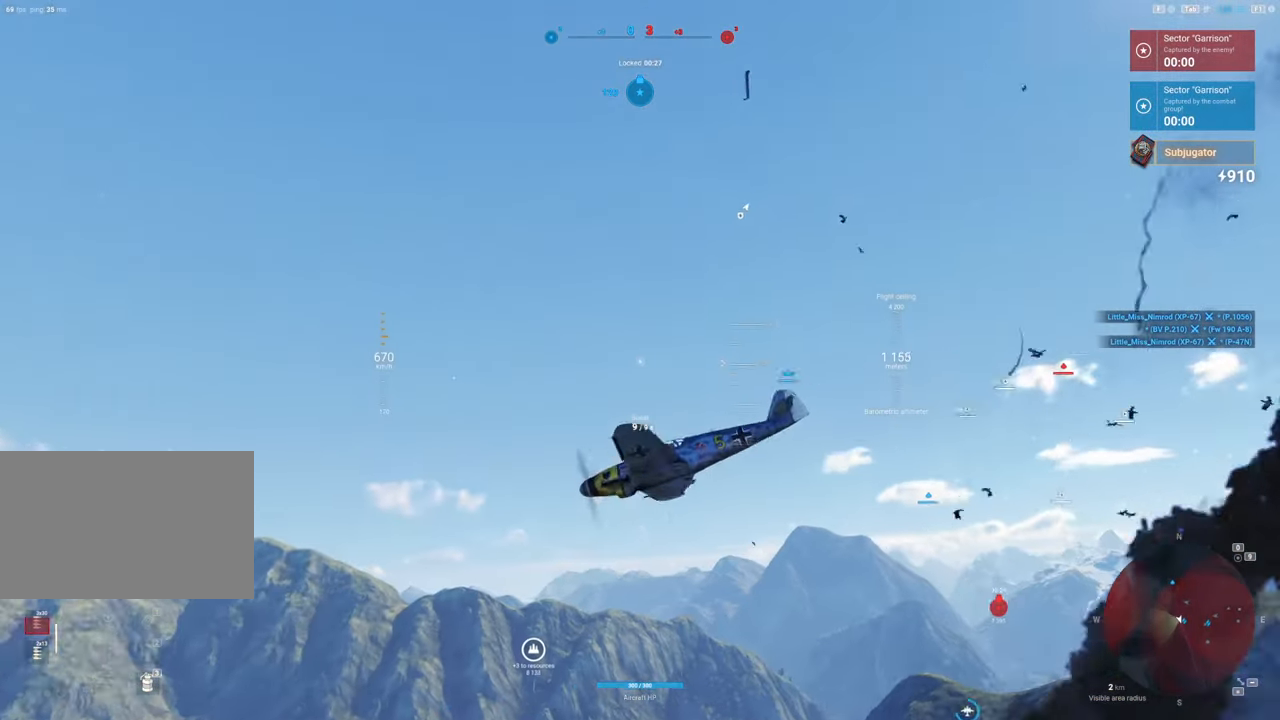
{"keys": ["q", "s"], "mouse": [], "mouse_move": "still", "events": []}
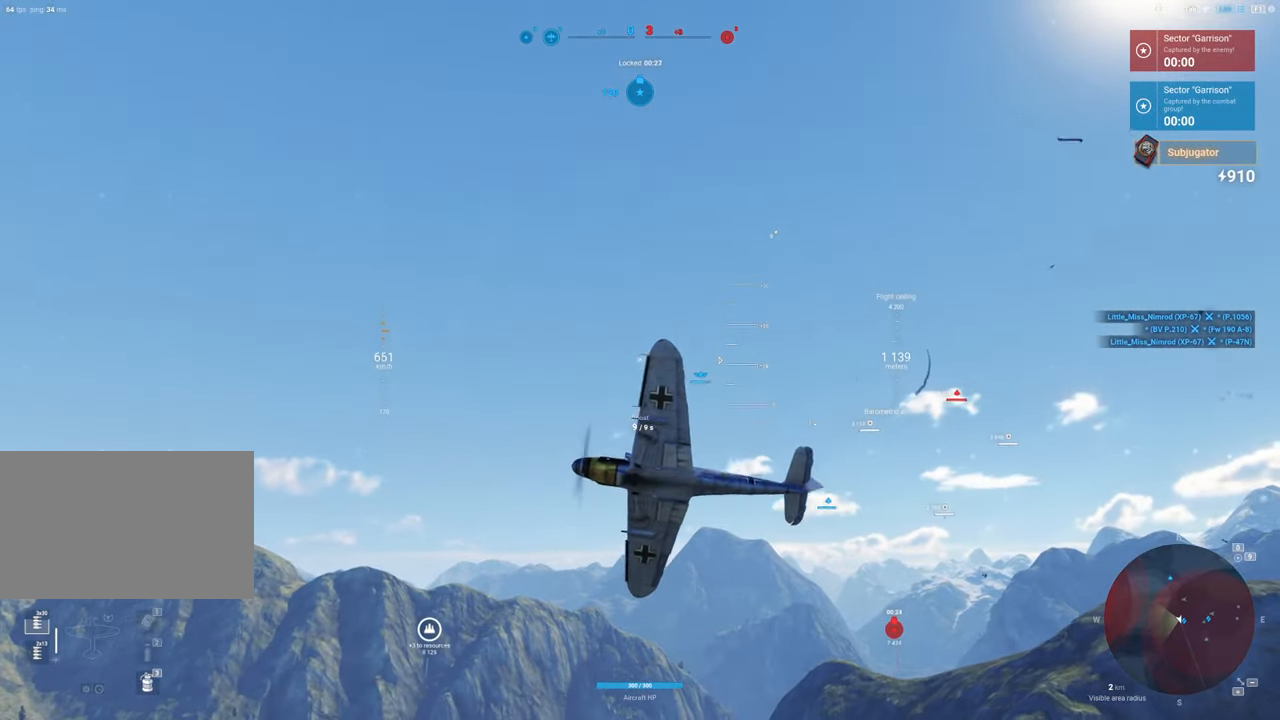
{"keys": ["q", "s", "shift"], "mouse": [], "mouse_move": "still", "events": [[417, "shift", "down"]]}
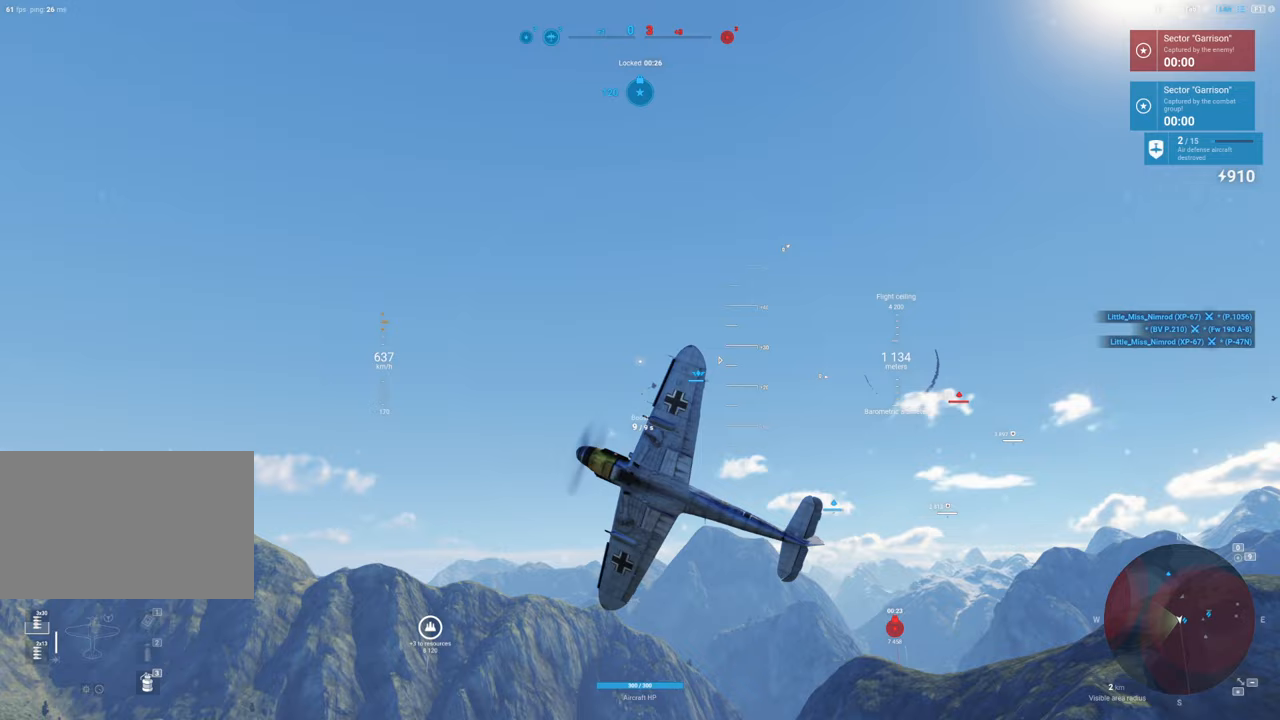
{"keys": ["s", "shift"], "mouse": [], "mouse_move": "still", "events": [[17, "shift", "up"], [250, "shift", "down"], [300, "q", "up"]]}
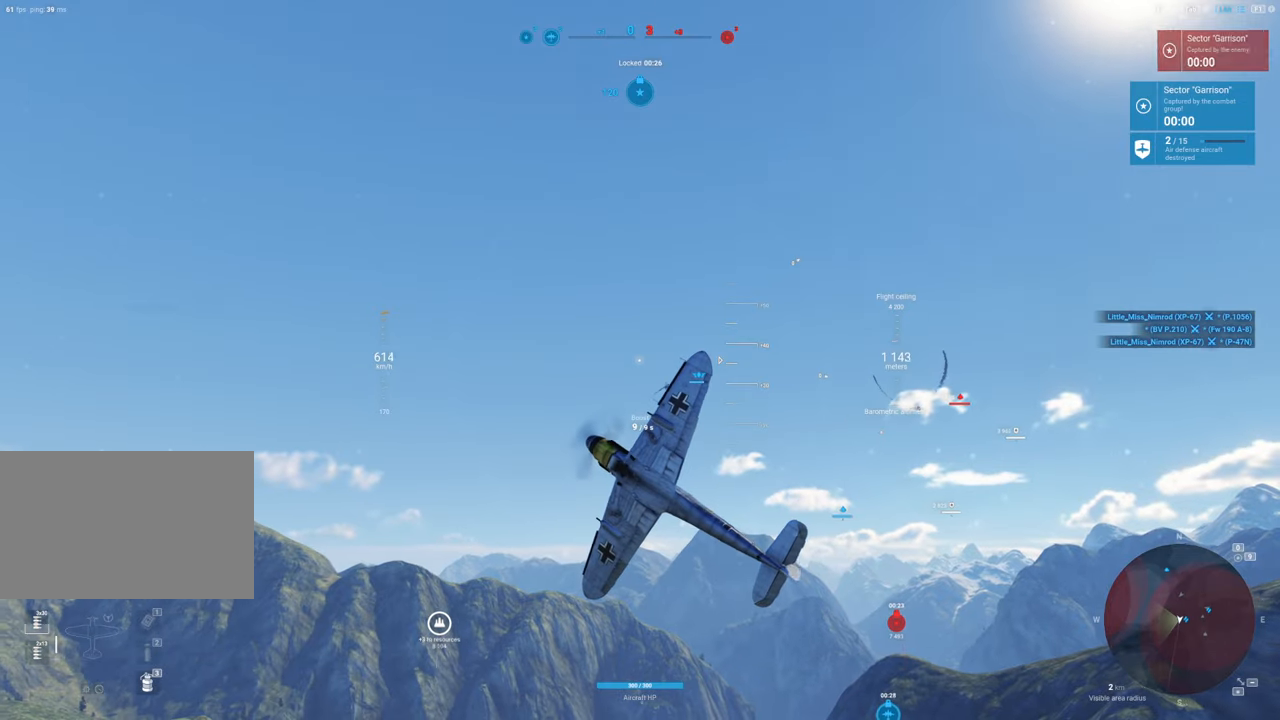
{"keys": ["q", "s", "shift"], "mouse": [], "mouse_move": "still", "events": [[400, "q", "down"]]}
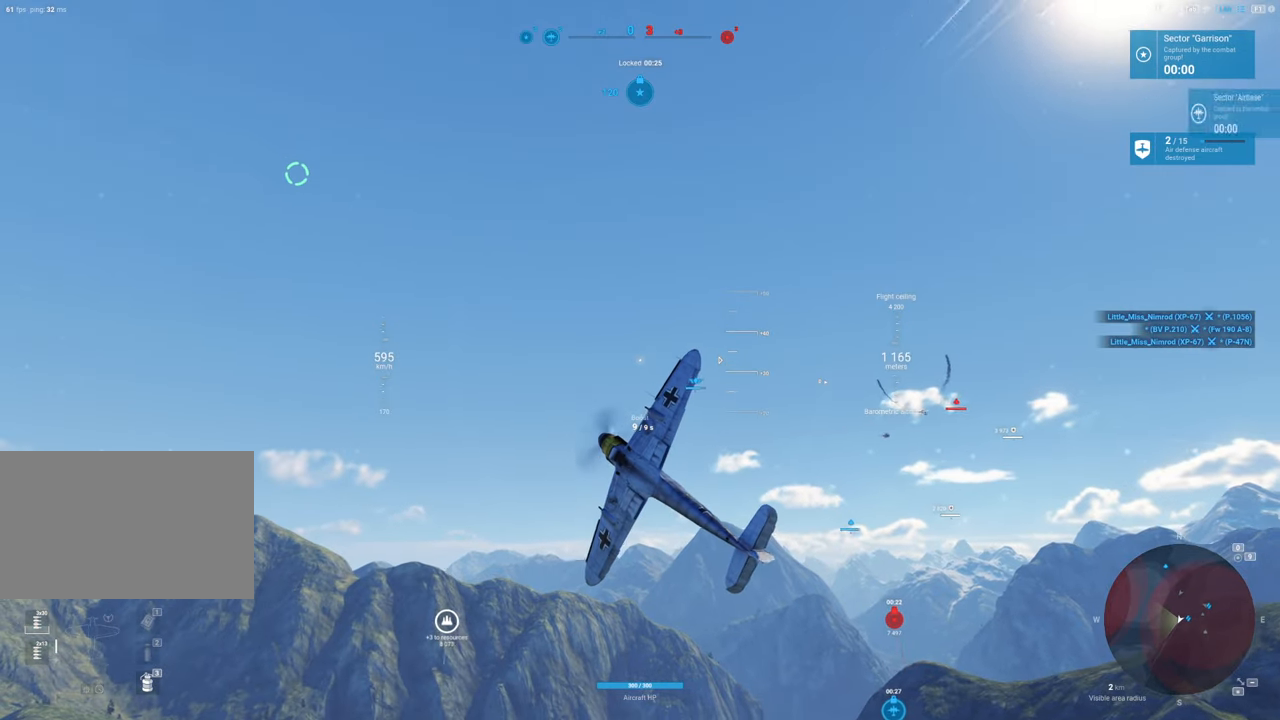
{"keys": ["q", "s", "shift"], "mouse": [], "mouse_move": "still", "events": []}
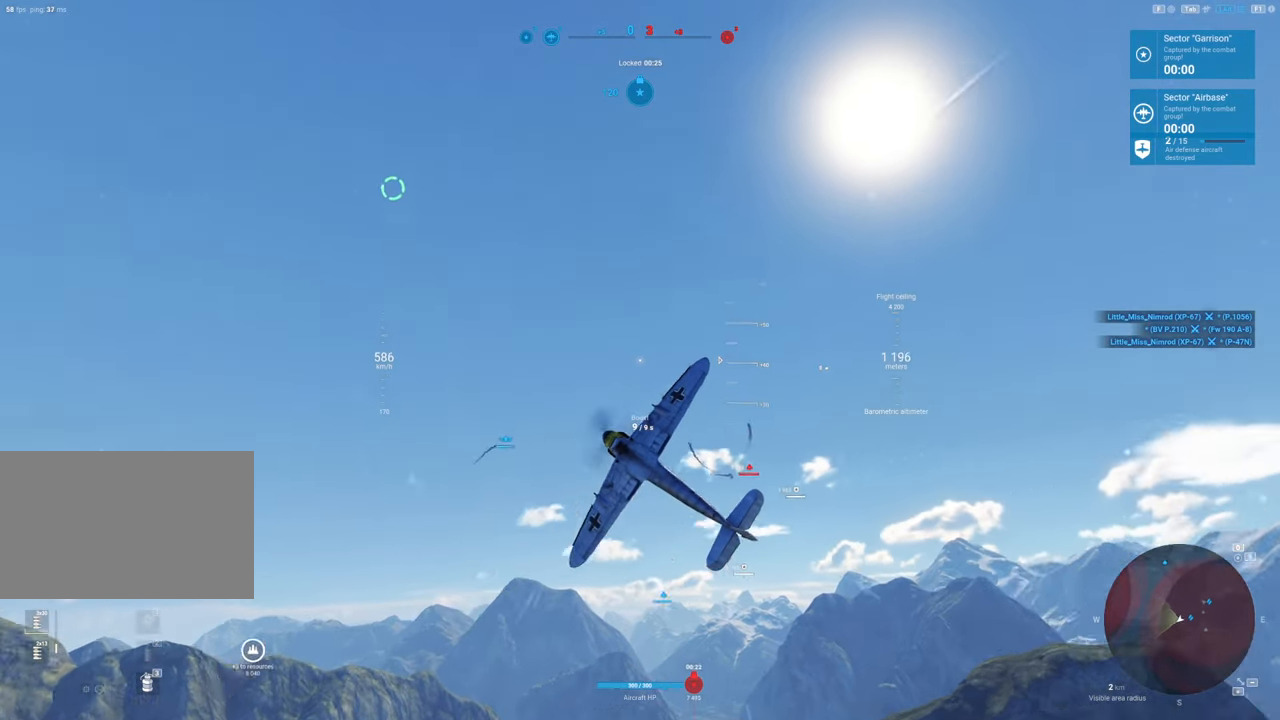
{"keys": ["s"], "mouse": [], "mouse_move": "down-left", "events": [[300, "q", "up"], [300, "shift", "up"]]}